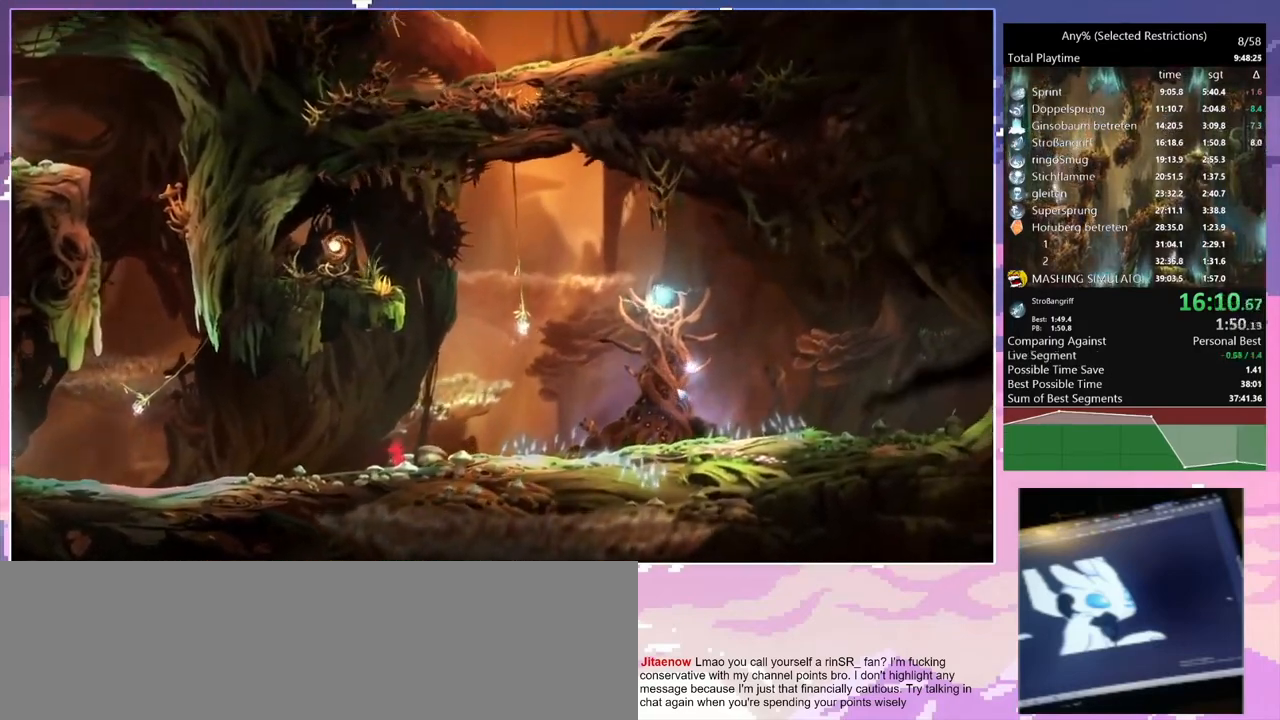
Gameplay with keyboard; each line is a JSON object with the keys held at the frame after it. "events" lists presses ("down") and releases ("up") of "c", "ctrl", "d", "delete", "down", "e", "escape", "f", "f1", "f2", "f3", "f6", "left", "num2", "num5", "num7", "num8", "q", "r", "right", "s", "shift", "space", "t", "v", "w" and "y" between this image and that frame as [ms after this image, input, new state], when the widget could be followed in between. No other keys are recorded. Mouse input is not recorded.
{"keys": ["d"], "events": []}
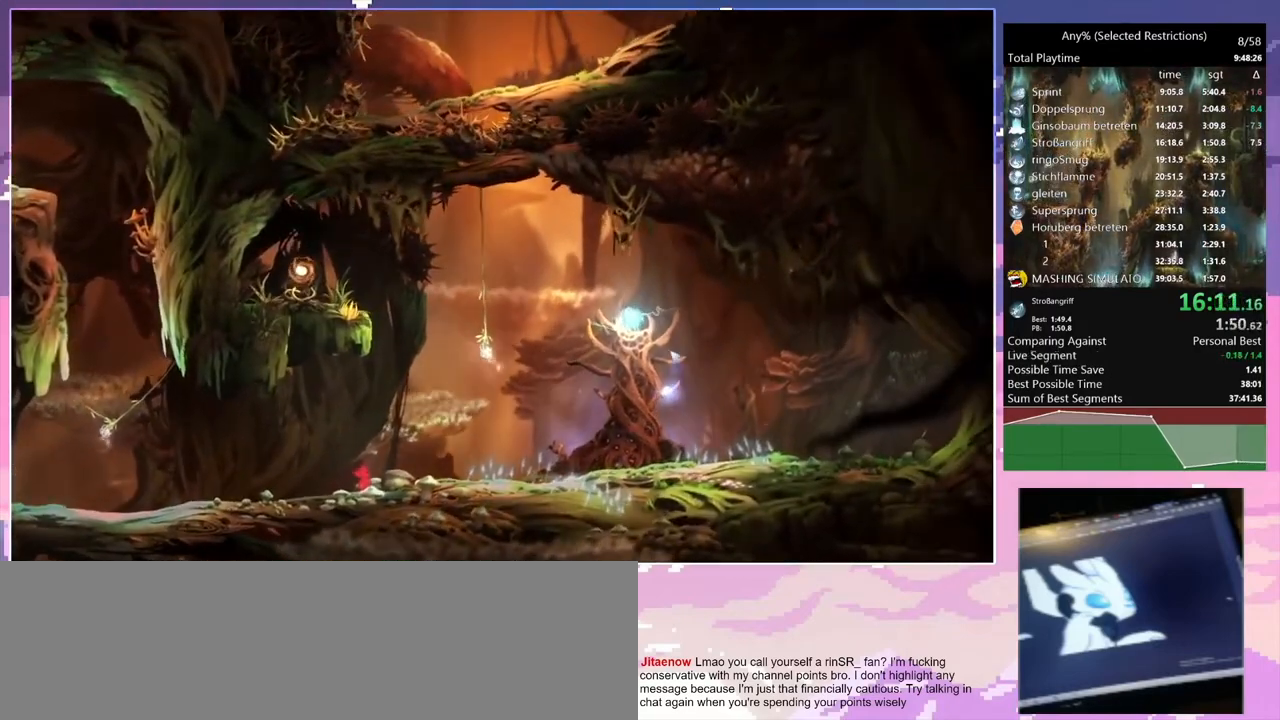
{"keys": ["d"], "events": [[67, "num7", "down"], [200, "num7", "up"], [367, "num7", "down"], [433, "num7", "up"]]}
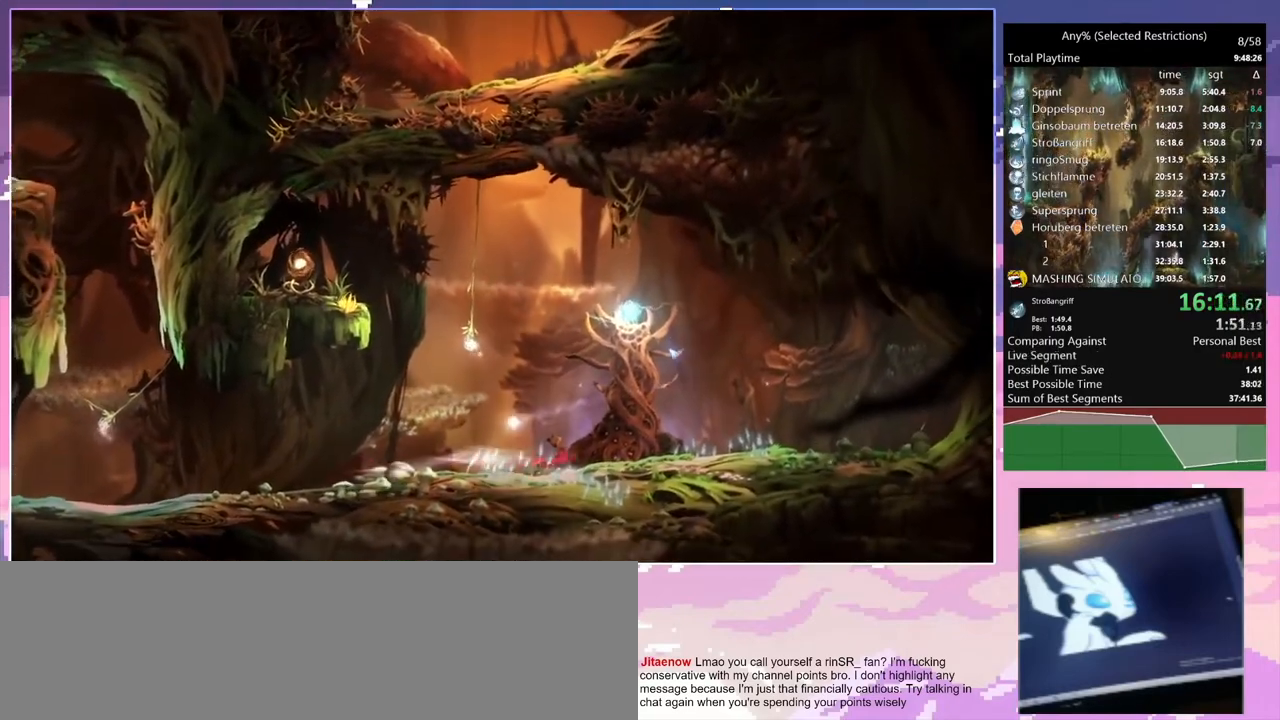
{"keys": ["d"], "events": [[100, "num2", "down"], [267, "num2", "up"], [333, "num2", "down"], [400, "num2", "up"]]}
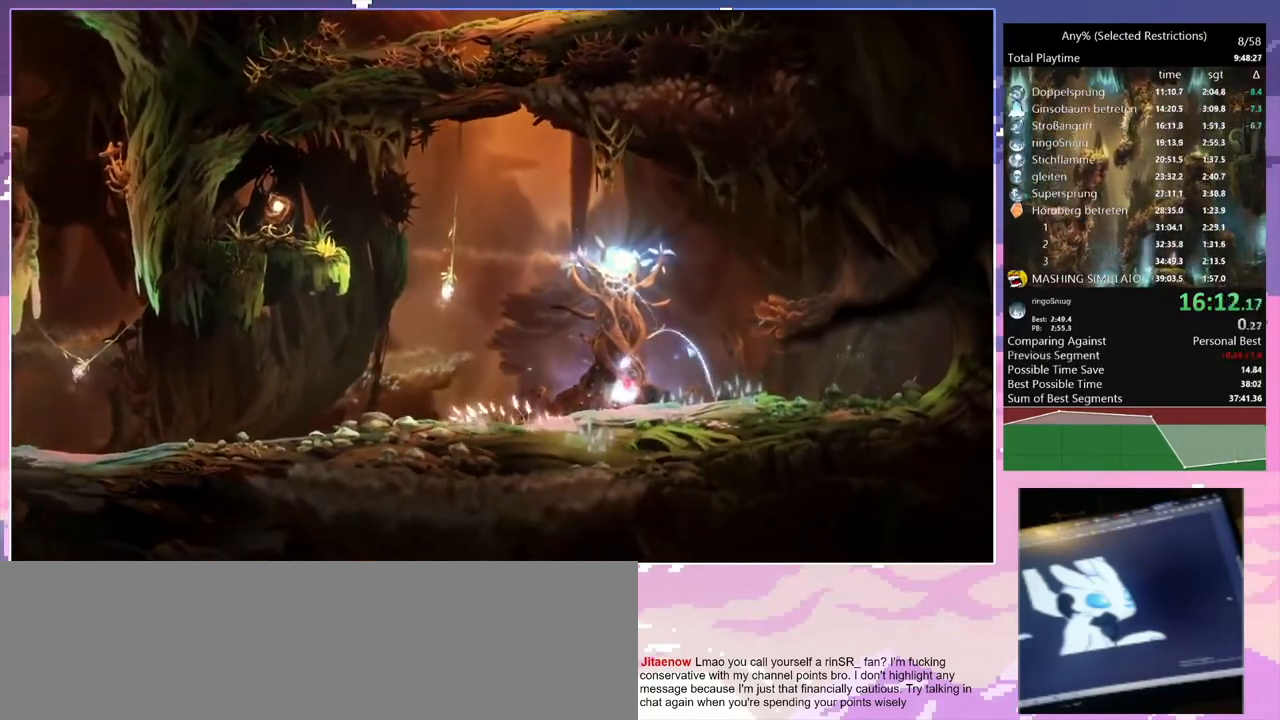
{"keys": [], "events": [[167, "d", "up"]]}
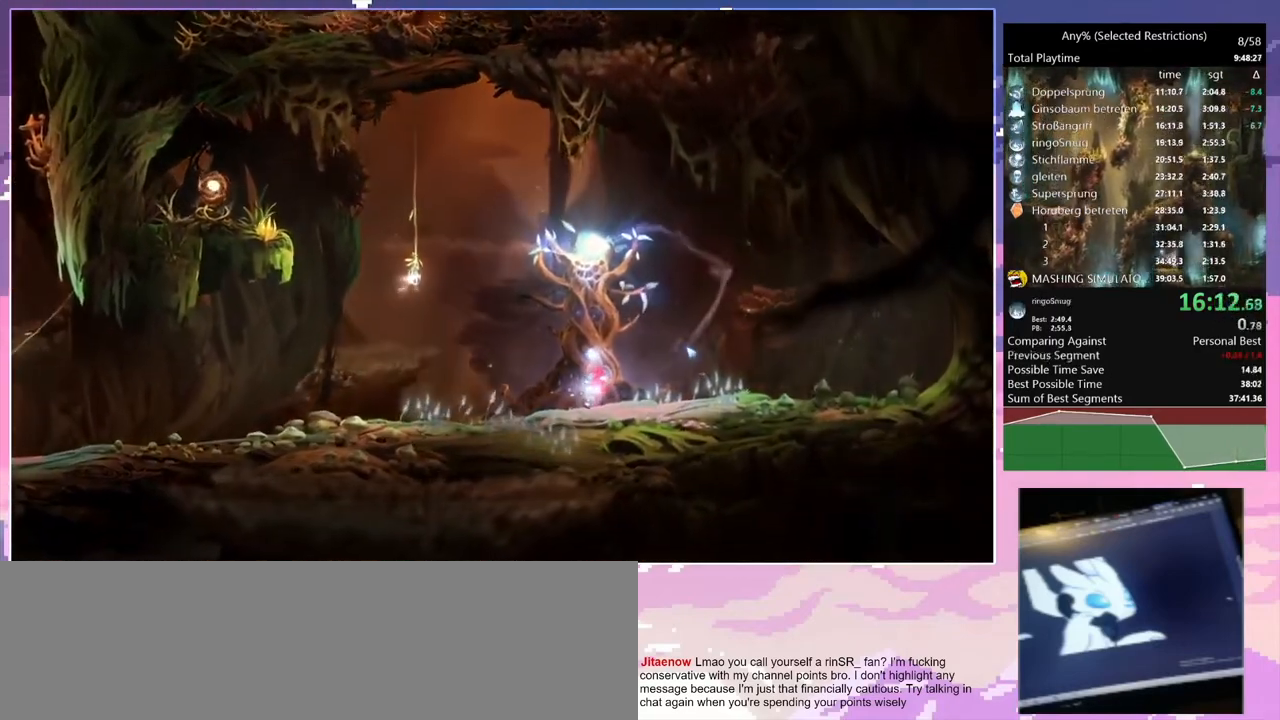
{"keys": [], "events": []}
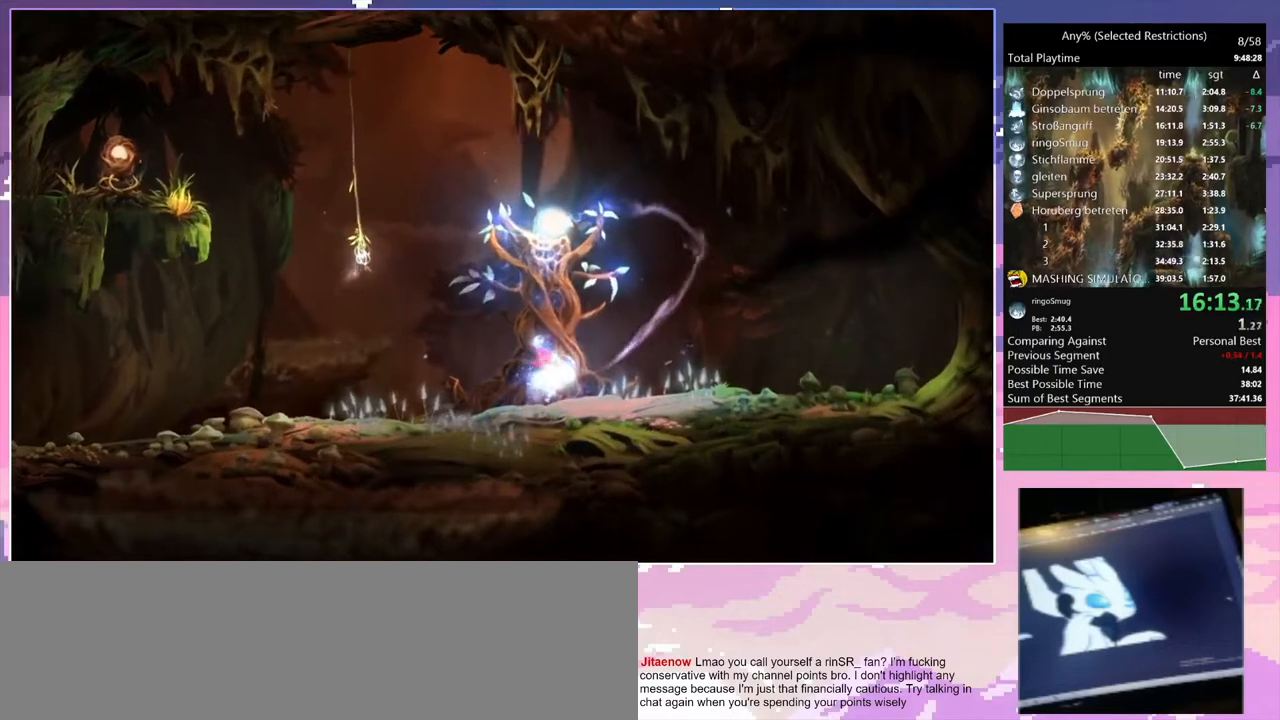
{"keys": [], "events": []}
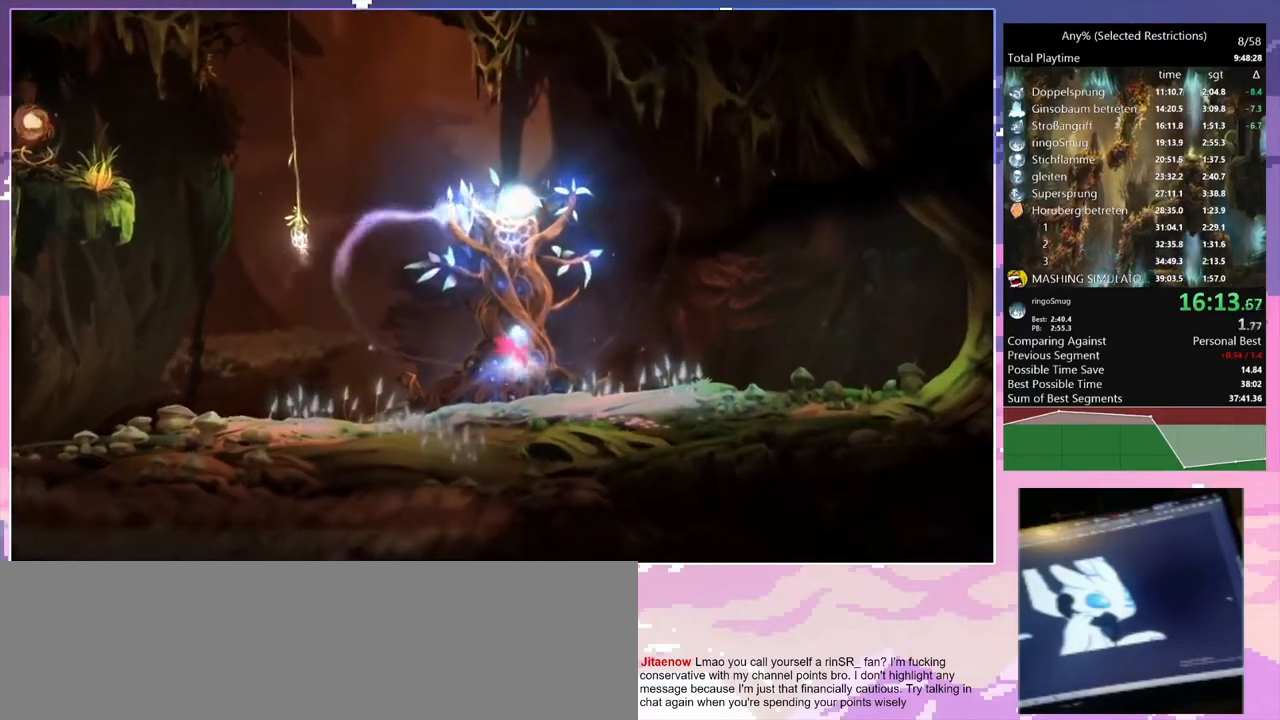
{"keys": [], "events": []}
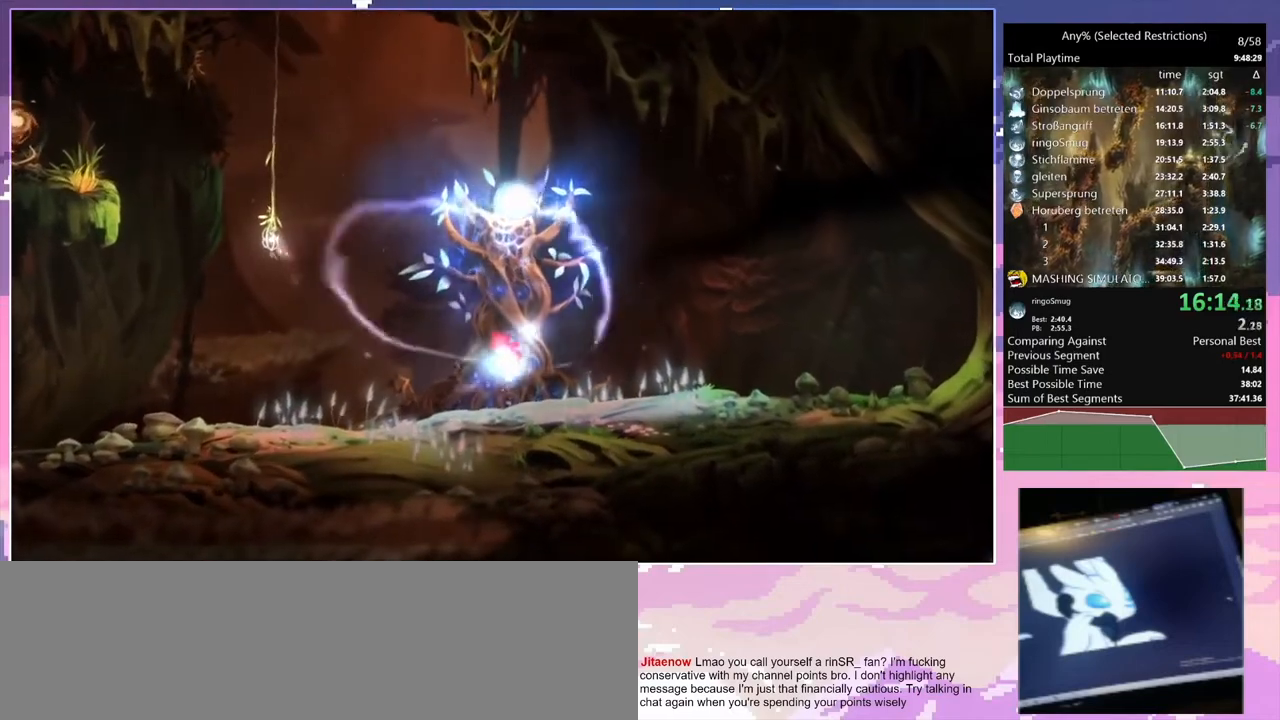
{"keys": [], "events": []}
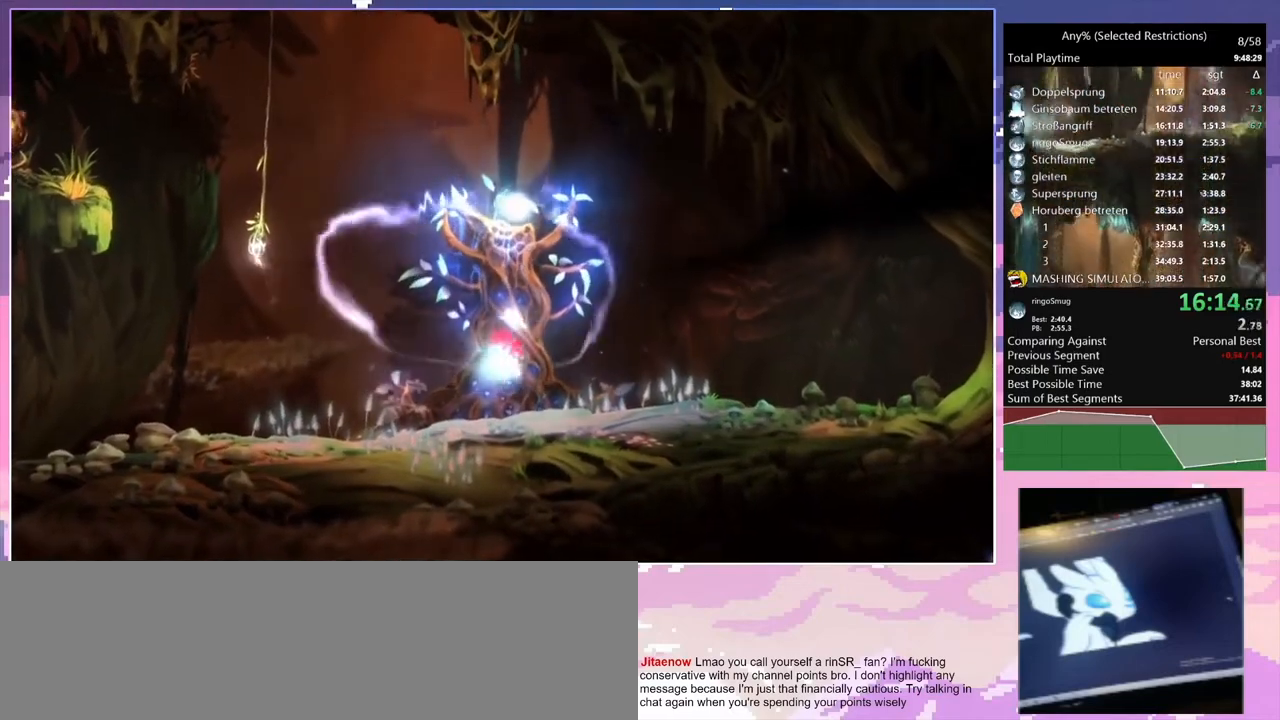
{"keys": [], "events": []}
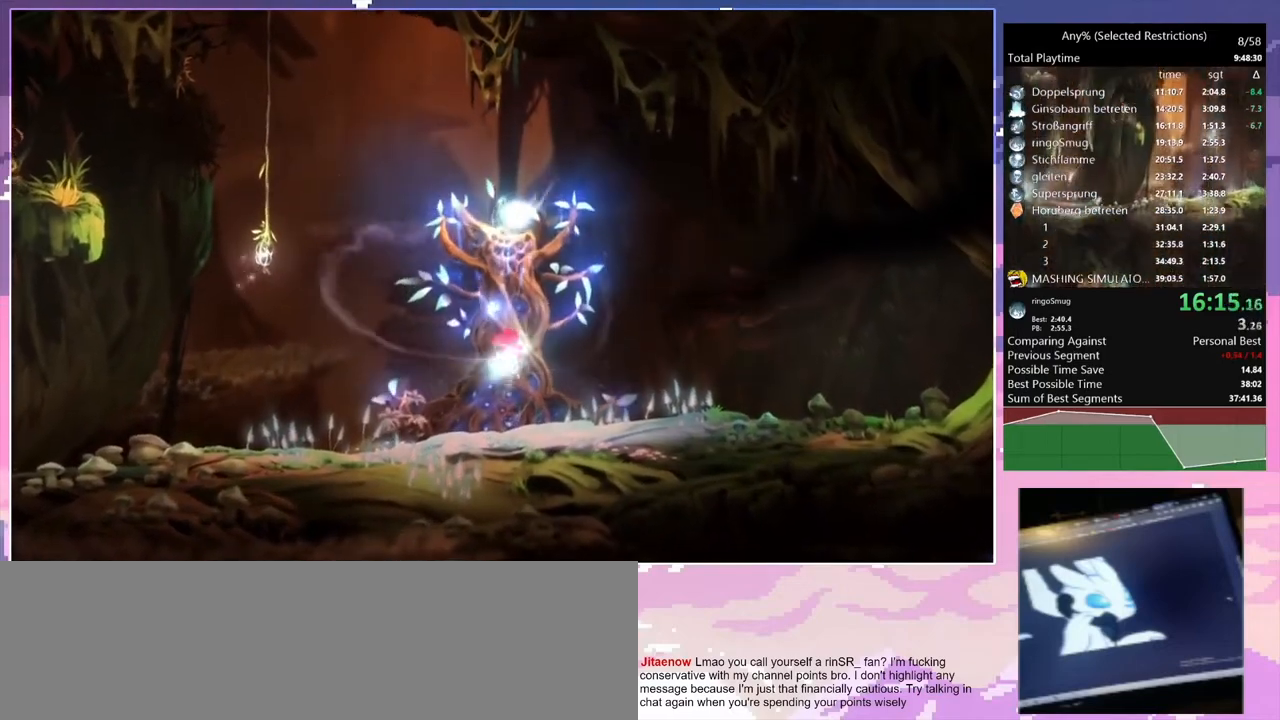
{"keys": [], "events": []}
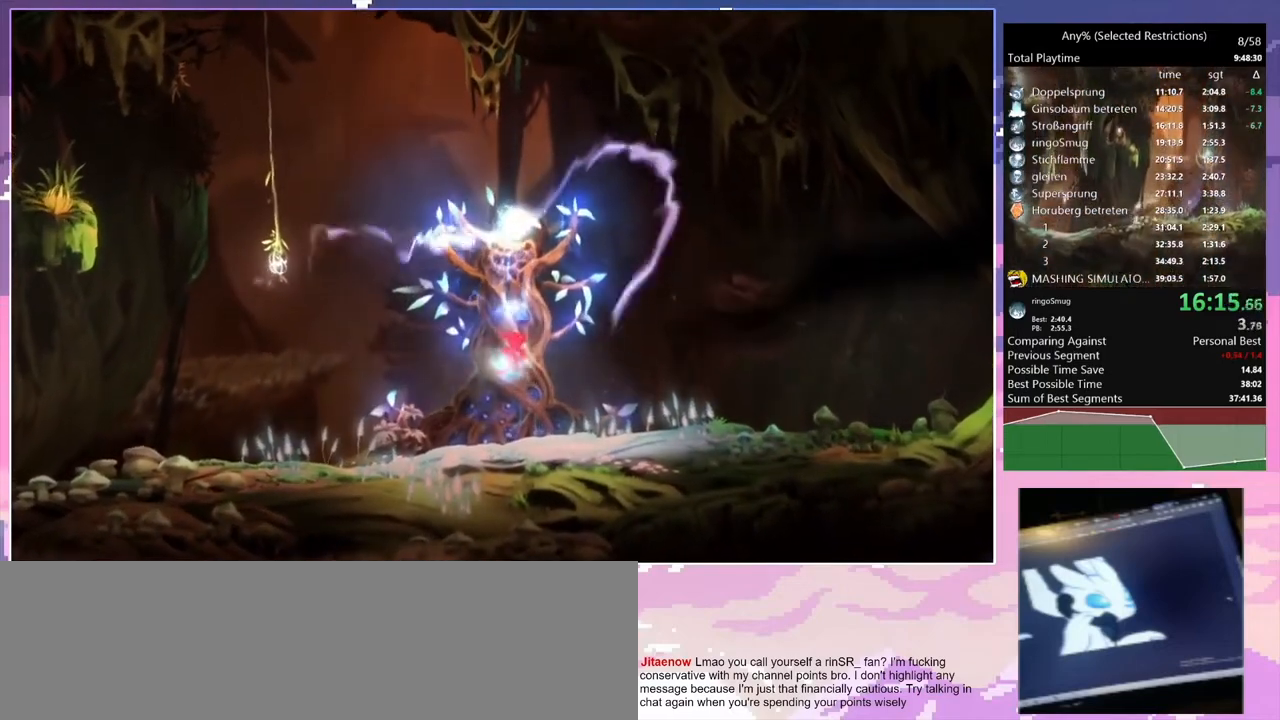
{"keys": [], "events": [[300, "num7", "down"], [333, "num7", "up"]]}
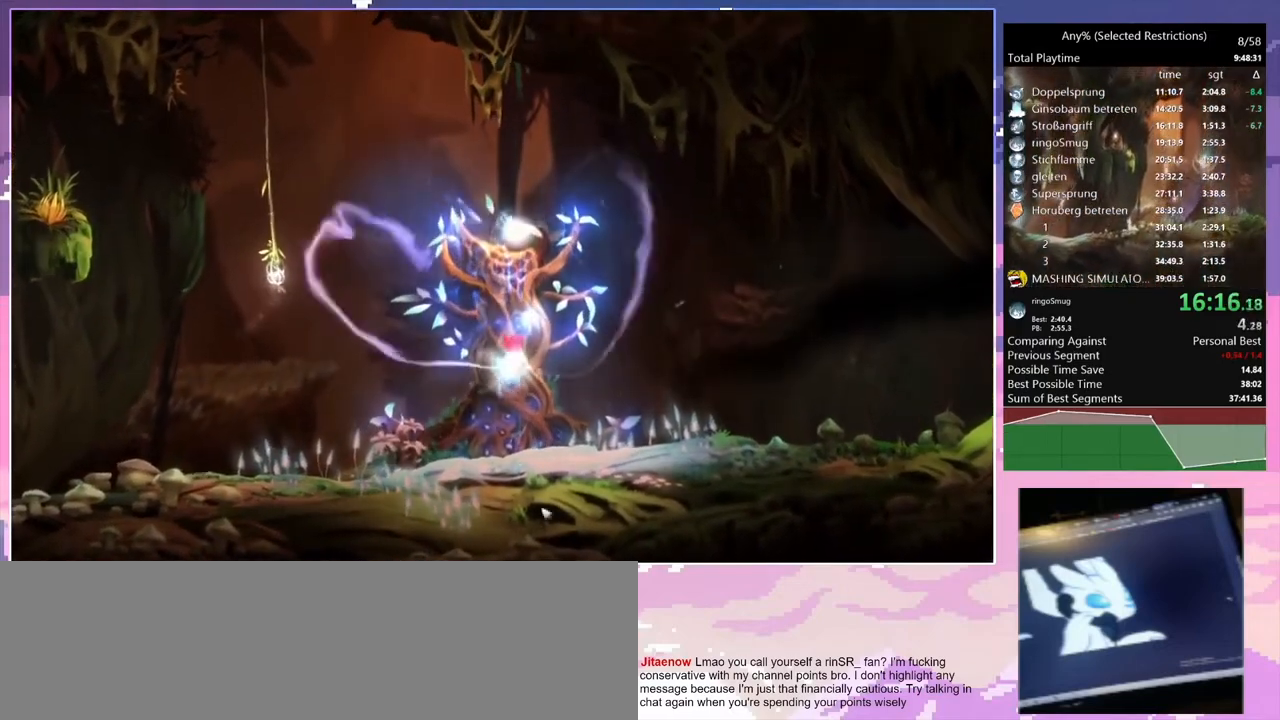
{"keys": [], "events": []}
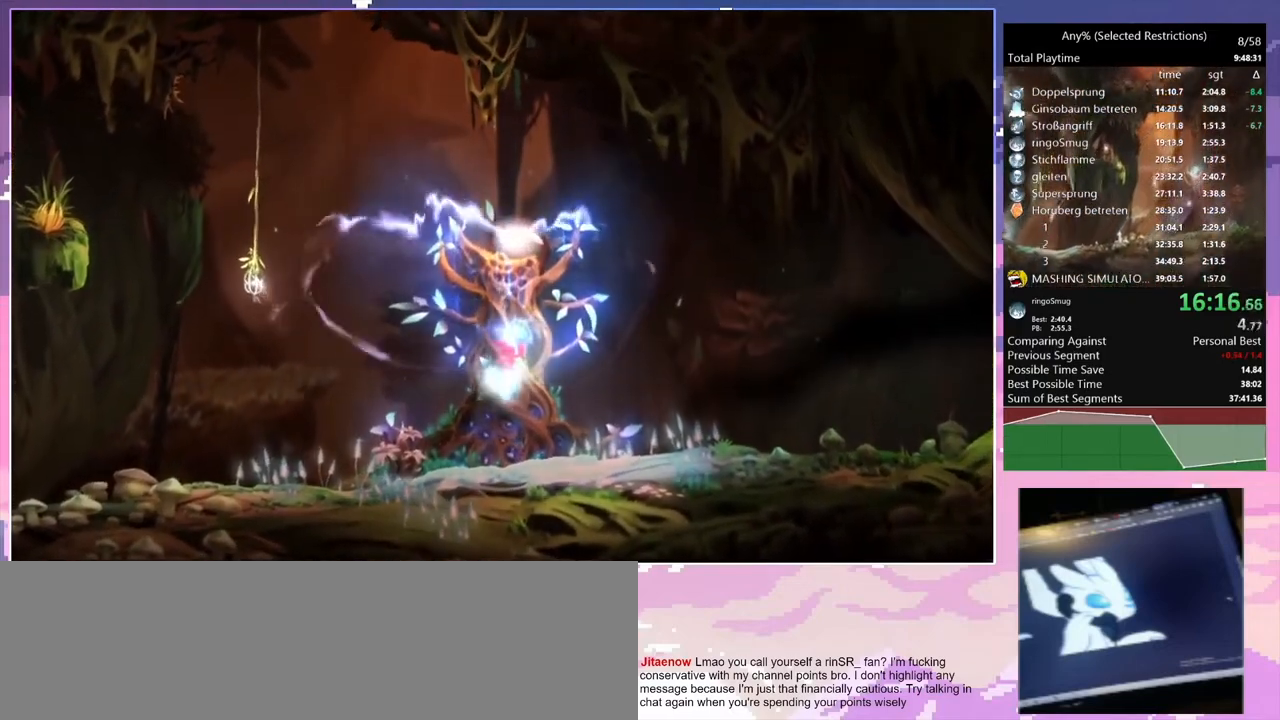
{"keys": [], "events": []}
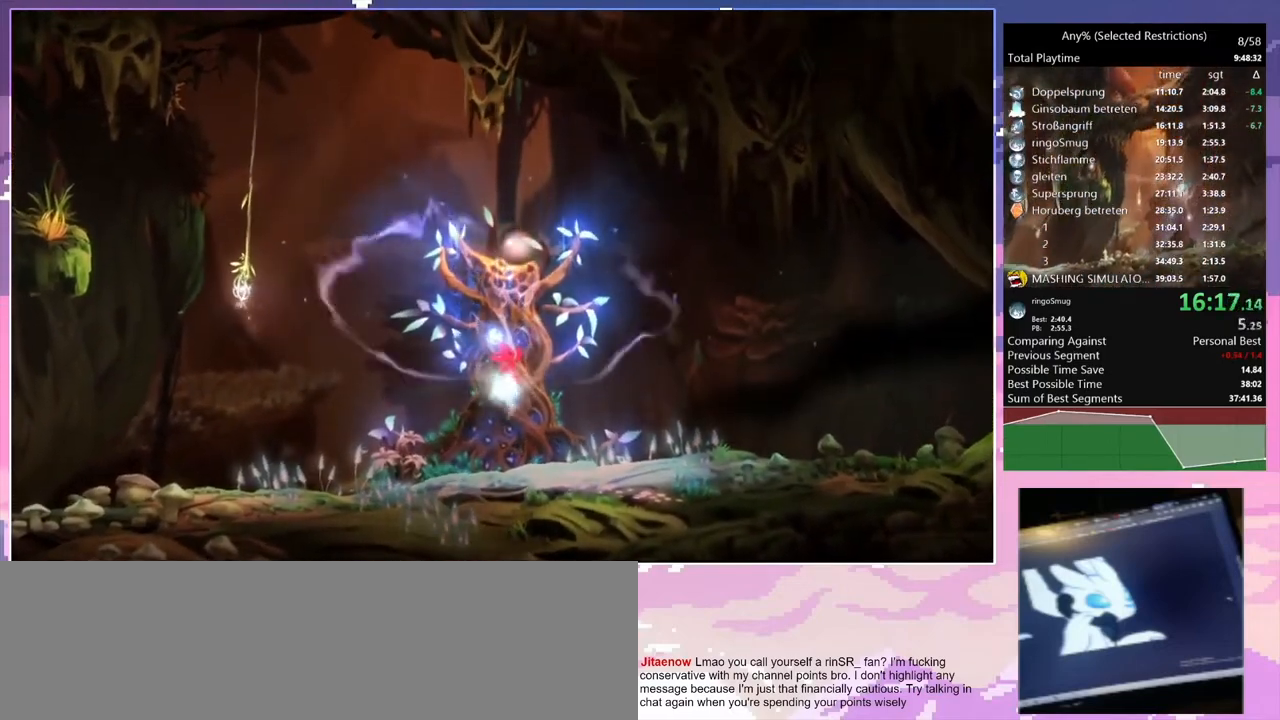
{"keys": [], "events": []}
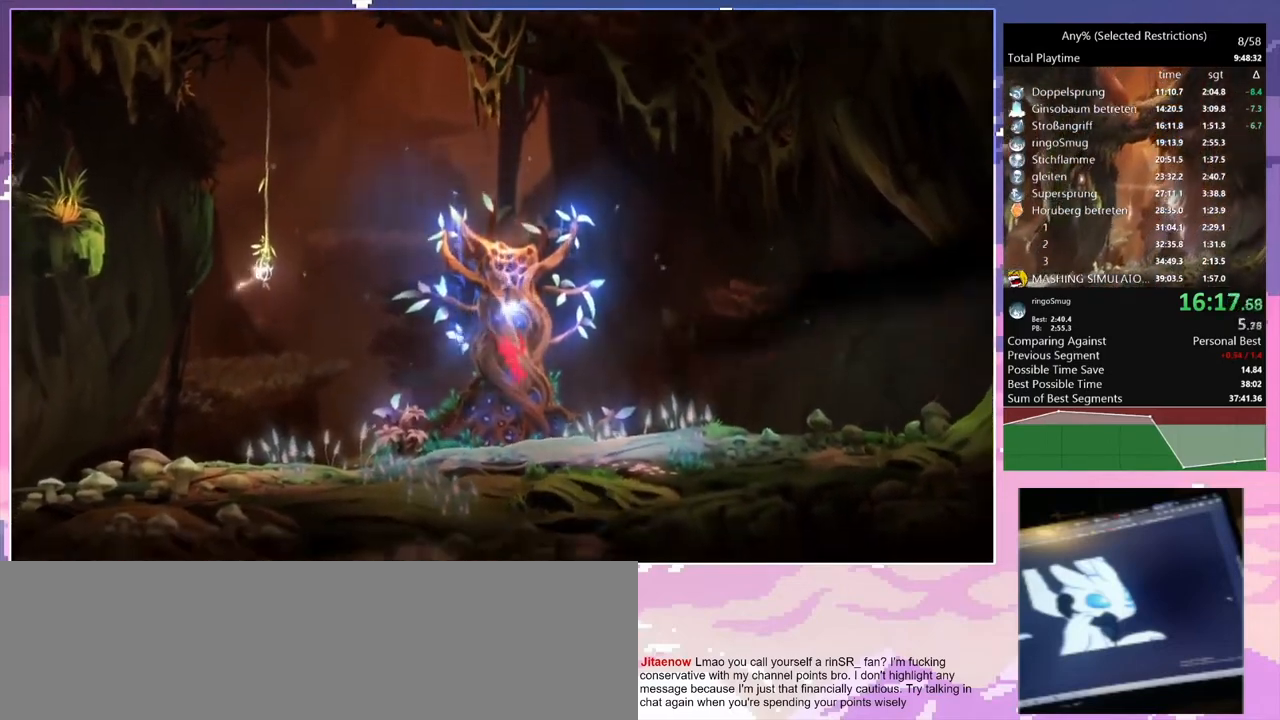
{"keys": ["q"], "events": [[333, "q", "down"]]}
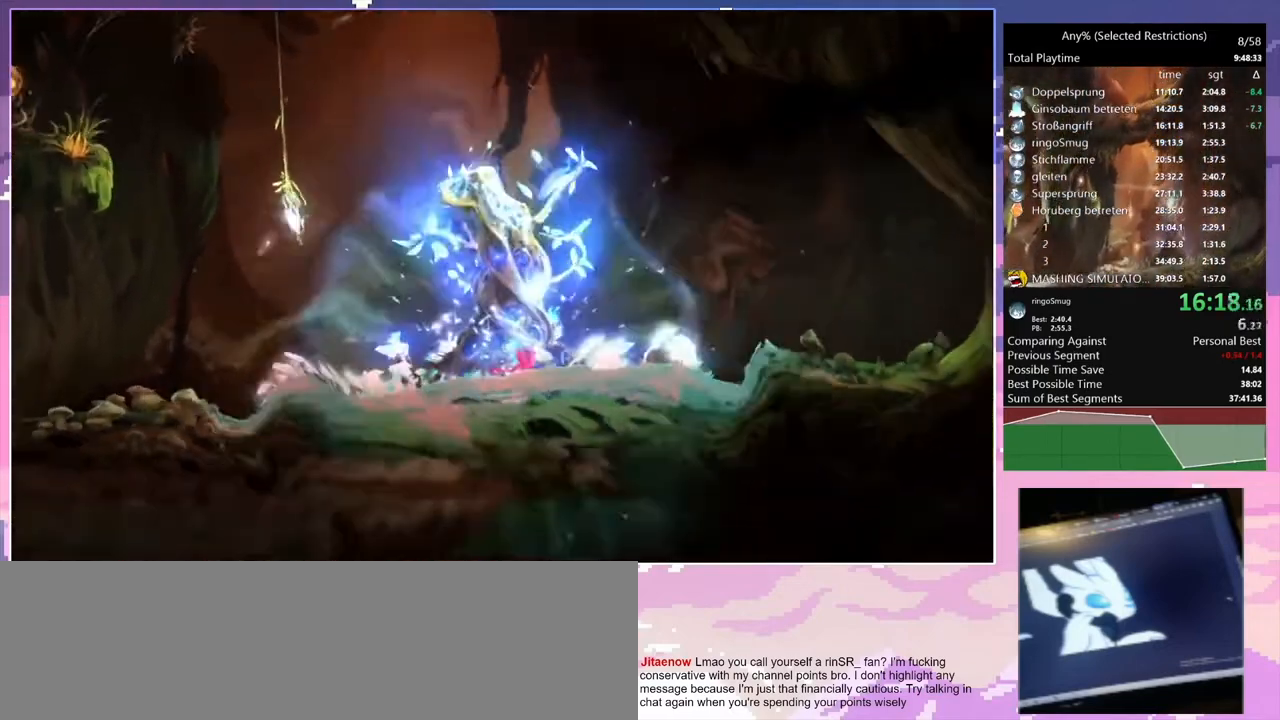
{"keys": ["q"], "events": []}
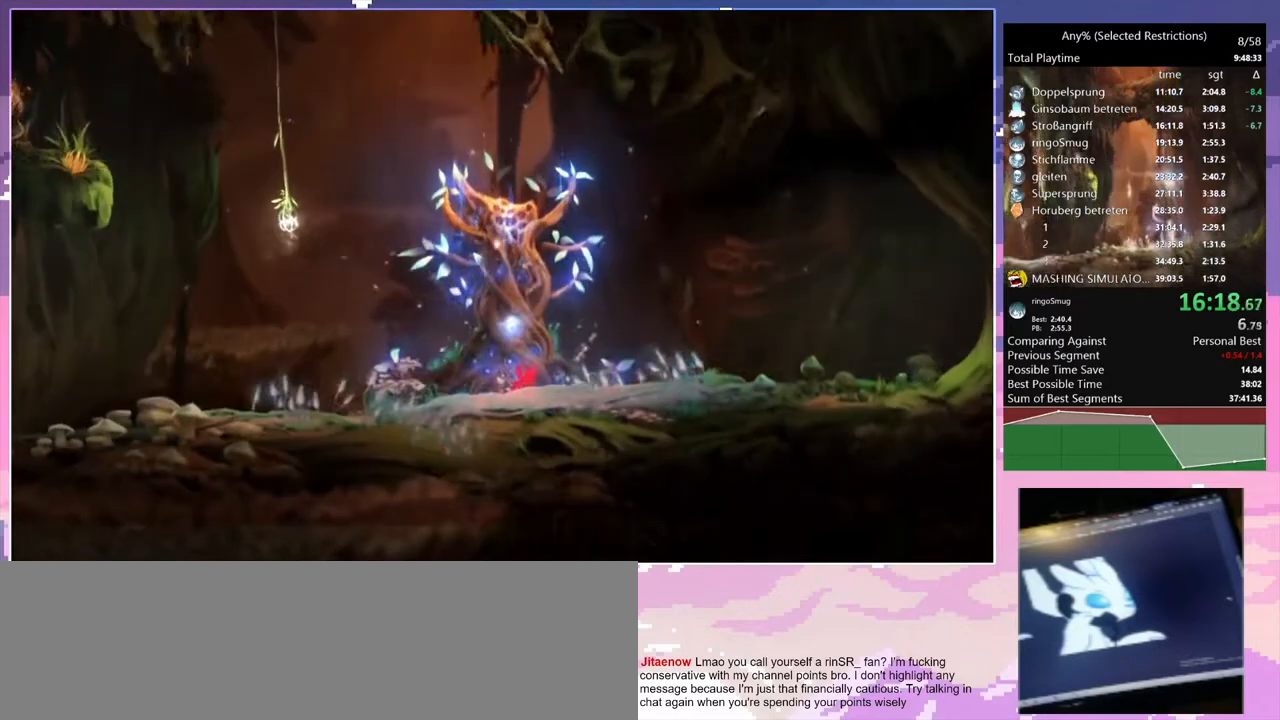
{"keys": ["q"], "events": []}
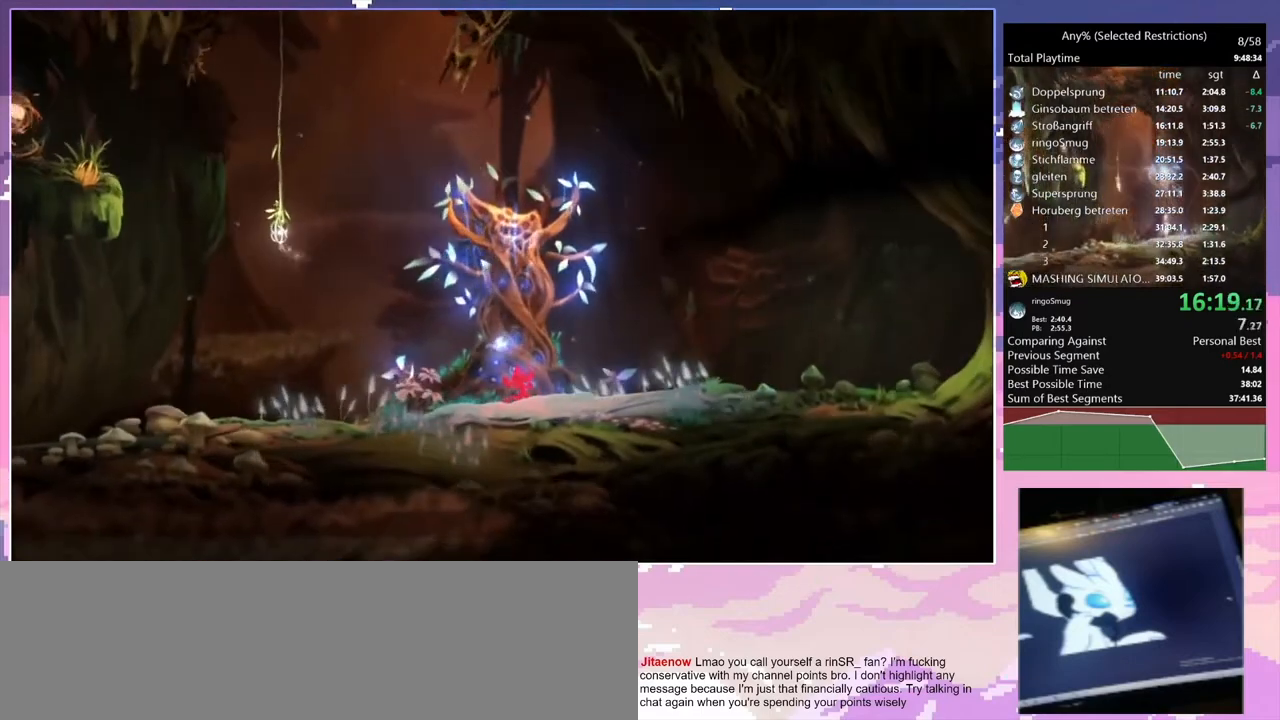
{"keys": ["q"], "events": []}
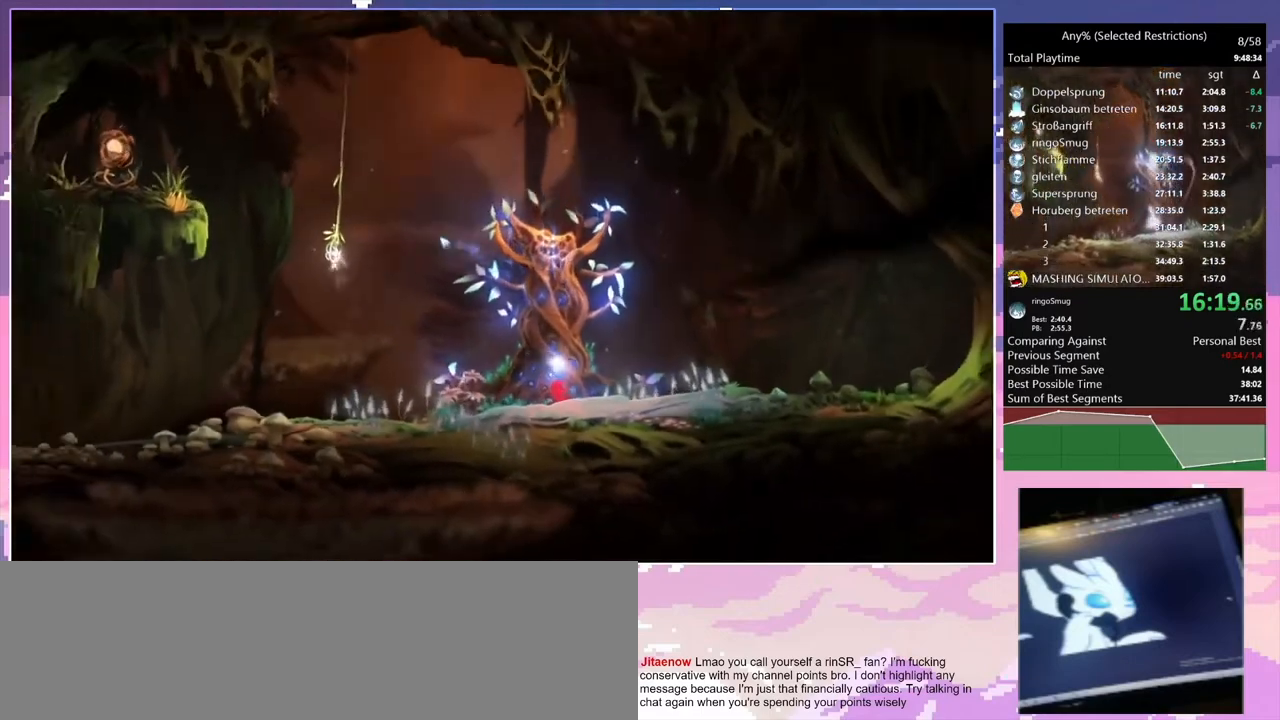
{"keys": ["q"], "events": []}
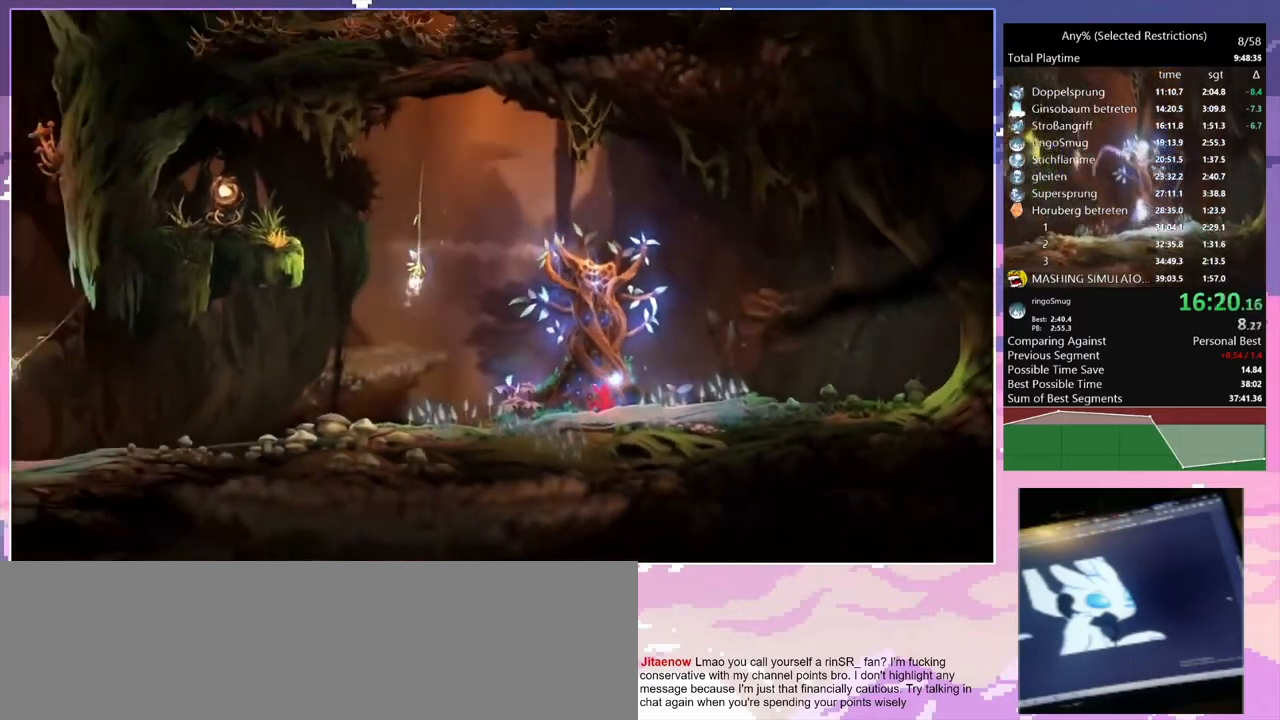
{"keys": ["num7", "q"], "events": [[100, "num7", "down"], [200, "num7", "up"], [400, "num7", "down"]]}
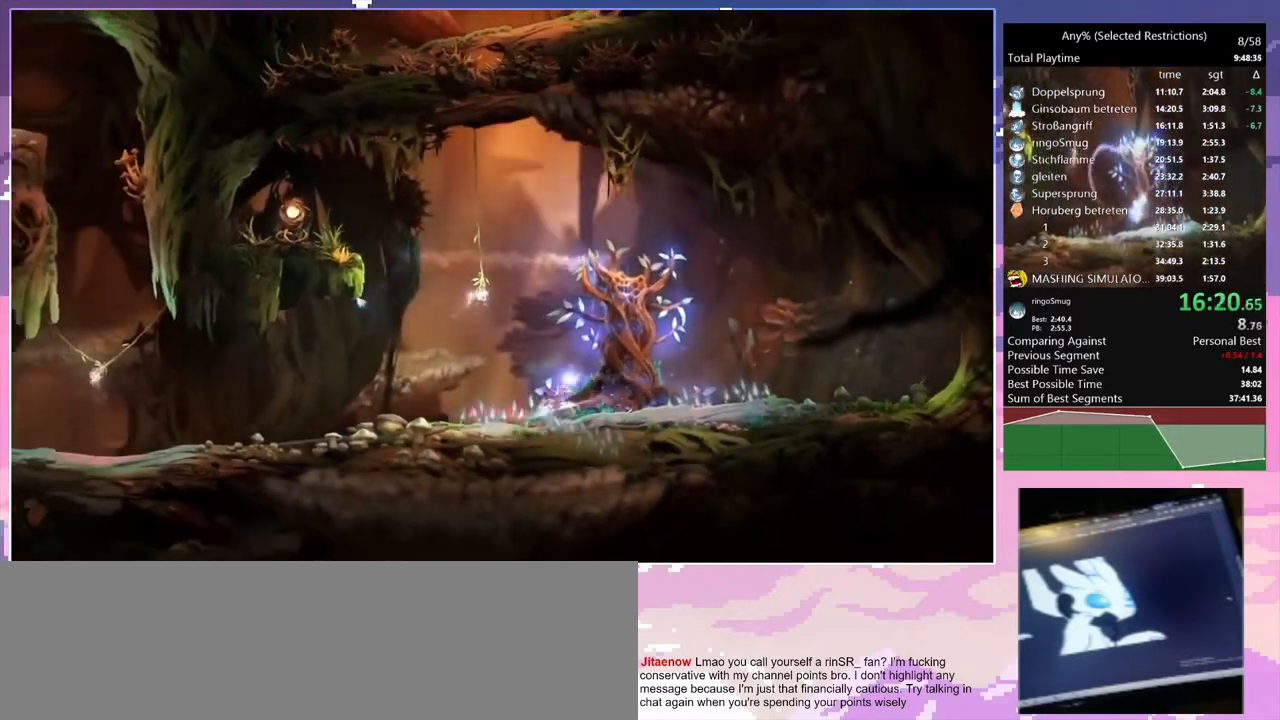
{"keys": ["q", "space"], "events": [[33, "num7", "up"], [333, "num7", "down"], [433, "num7", "up"], [500, "space", "down"]]}
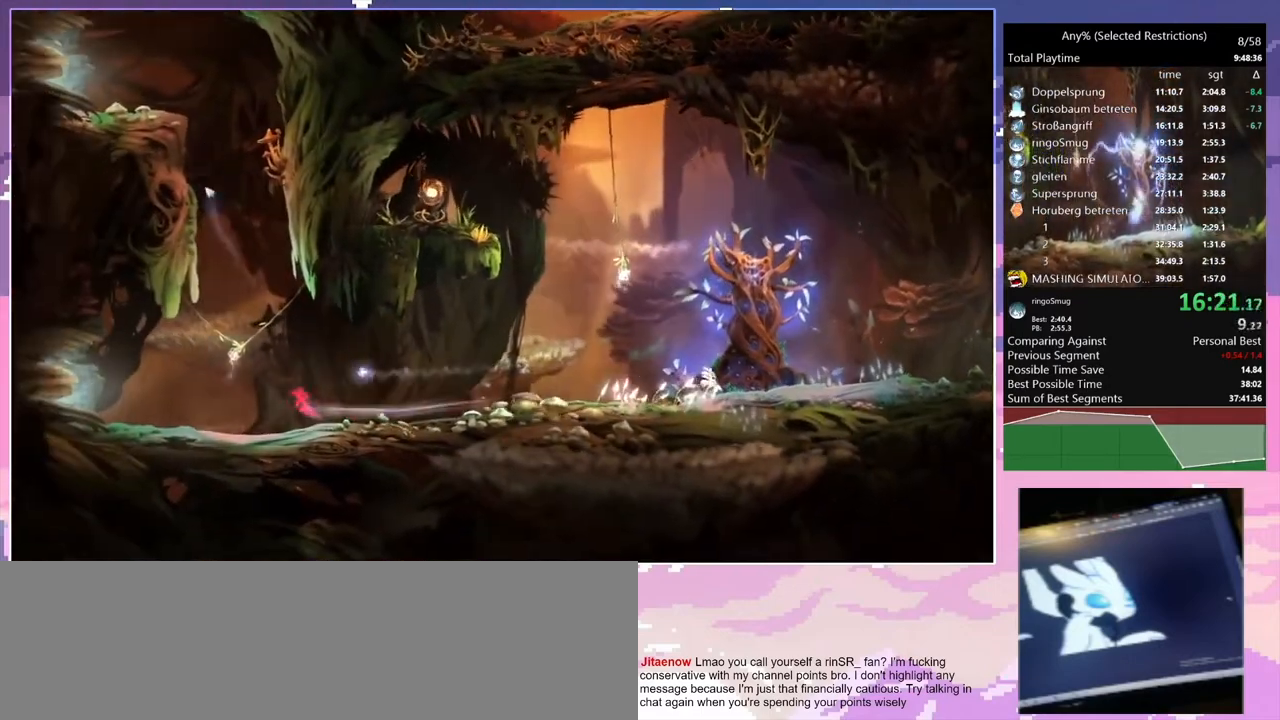
{"keys": [], "events": [[67, "num8", "down"], [67, "w", "down"], [100, "q", "up"], [133, "space", "up"], [333, "num8", "up"], [333, "w", "up"]]}
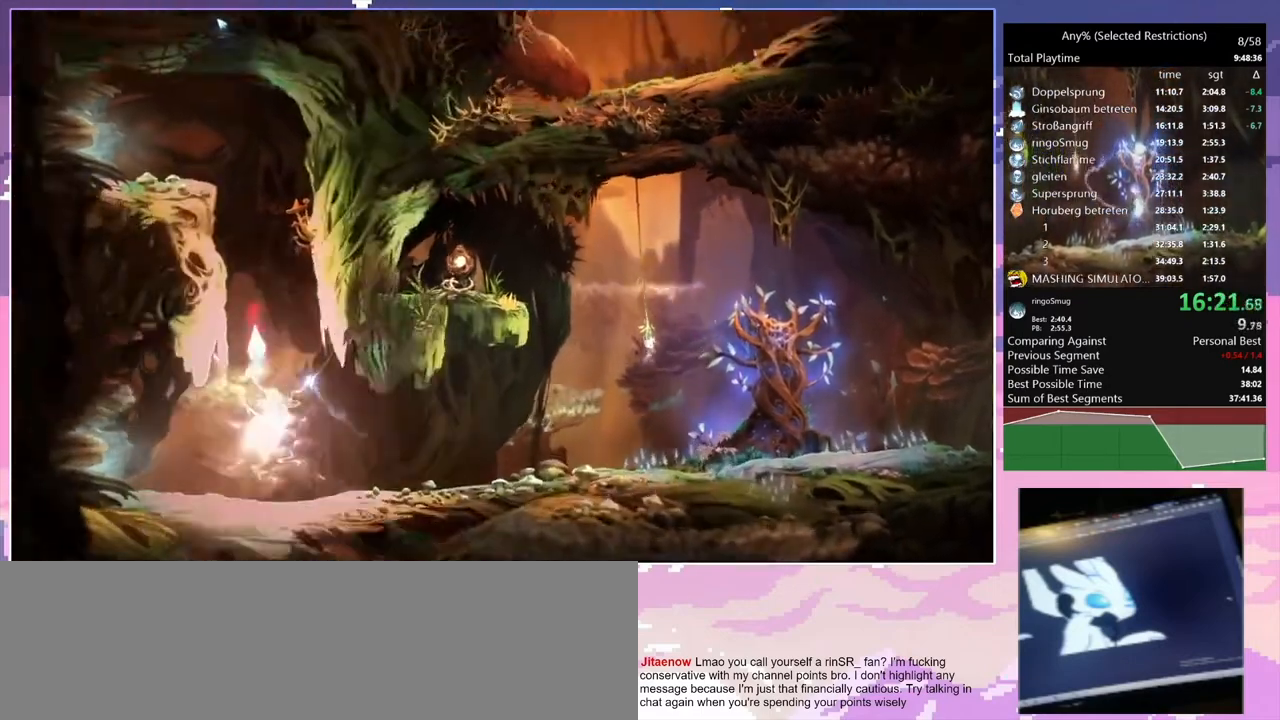
{"keys": ["q", "space"], "events": [[67, "q", "down"], [267, "space", "down"], [400, "q", "up"], [400, "space", "up"], [433, "space", "down"], [500, "q", "down"]]}
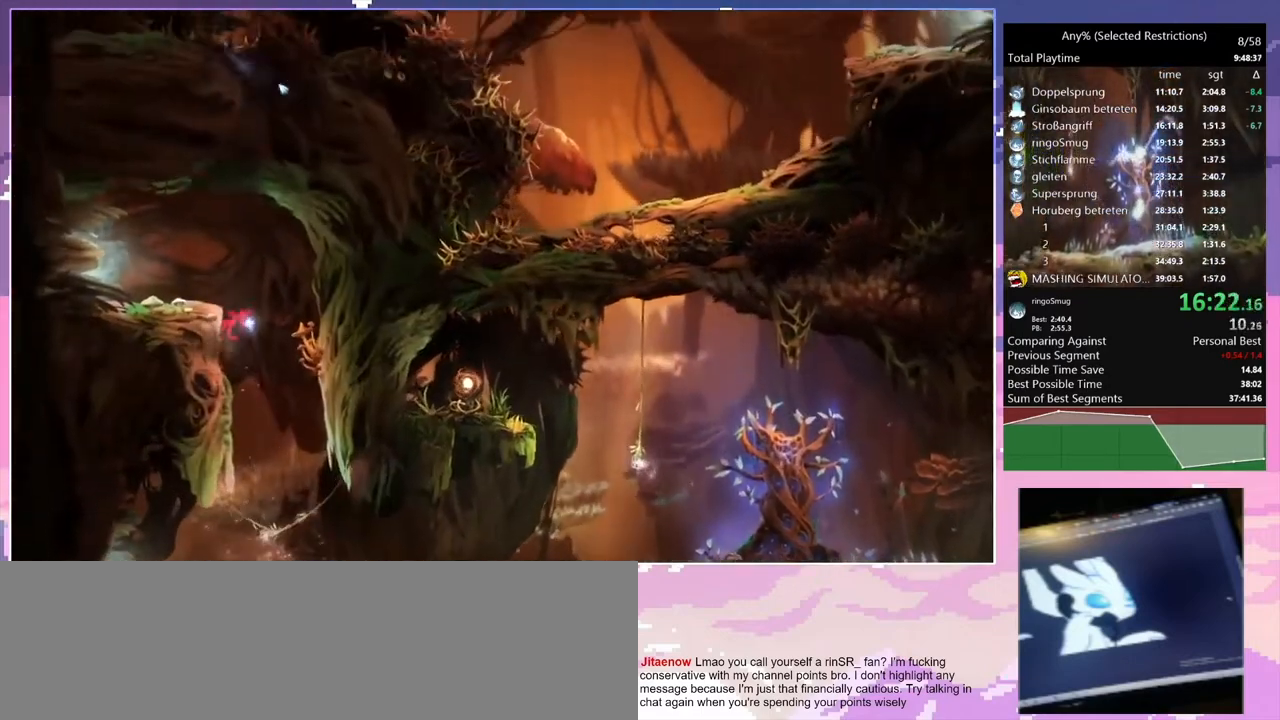
{"keys": ["q"], "events": [[167, "space", "up"], [433, "num7", "down"], [500, "num7", "up"]]}
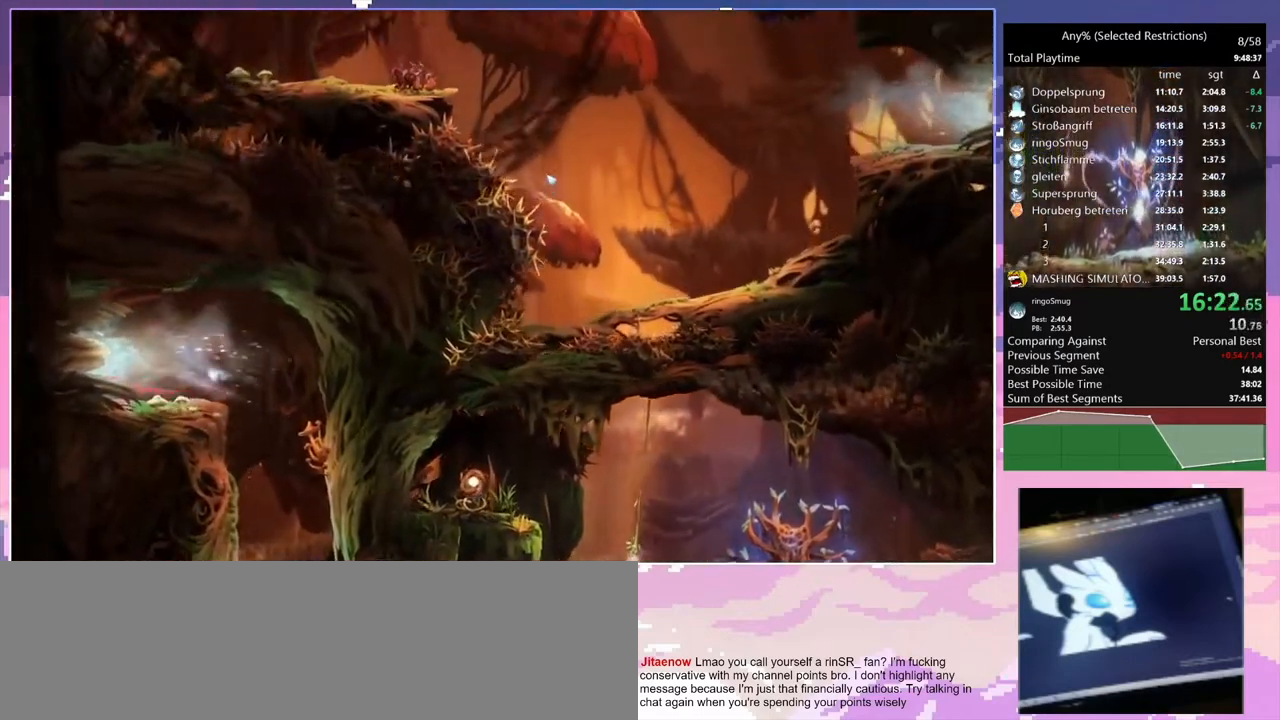
{"keys": [], "events": [[367, "num7", "down"], [467, "num7", "up"], [467, "q", "up"]]}
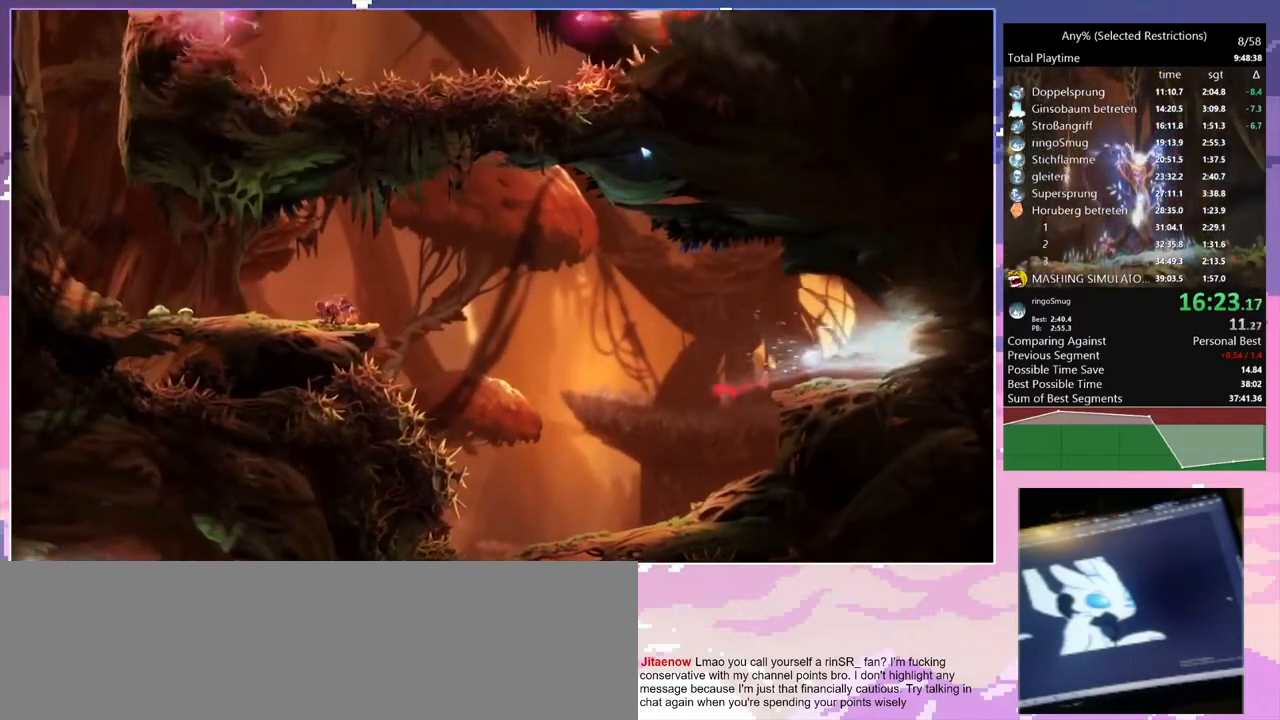
{"keys": ["space"], "events": [[33, "space", "down"]]}
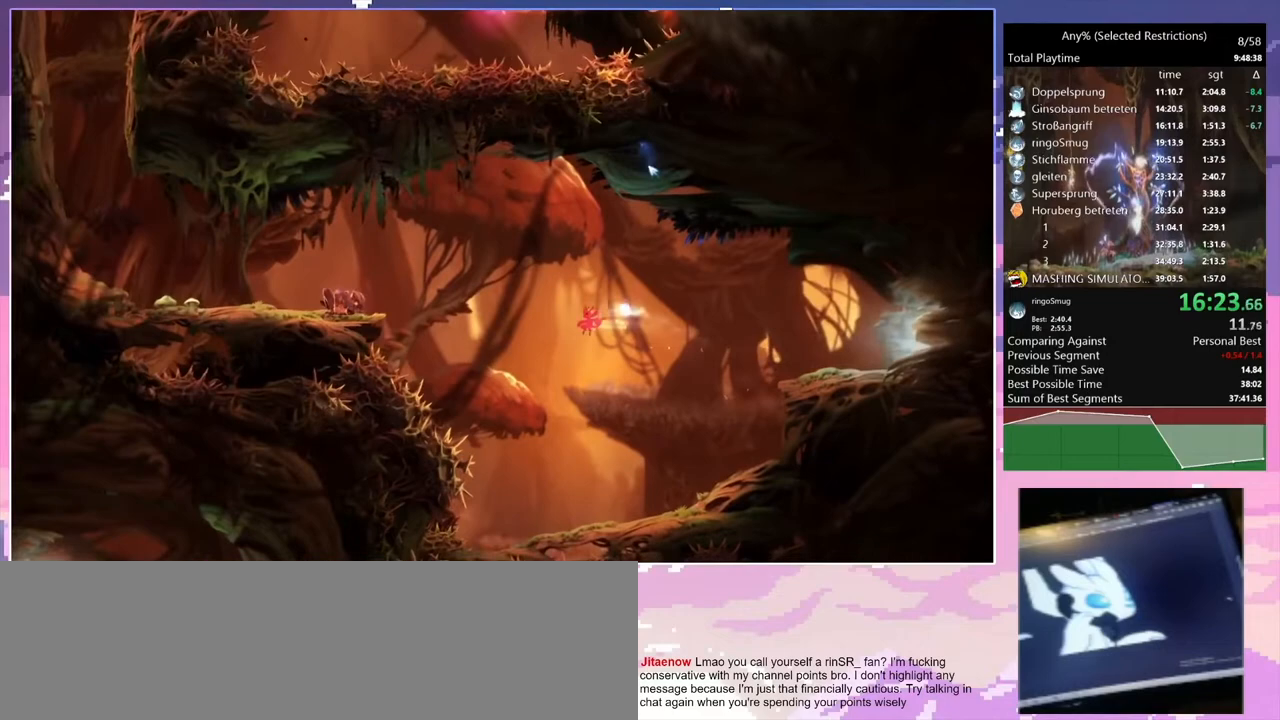
{"keys": ["space"], "events": [[133, "space", "up"], [233, "space", "down"]]}
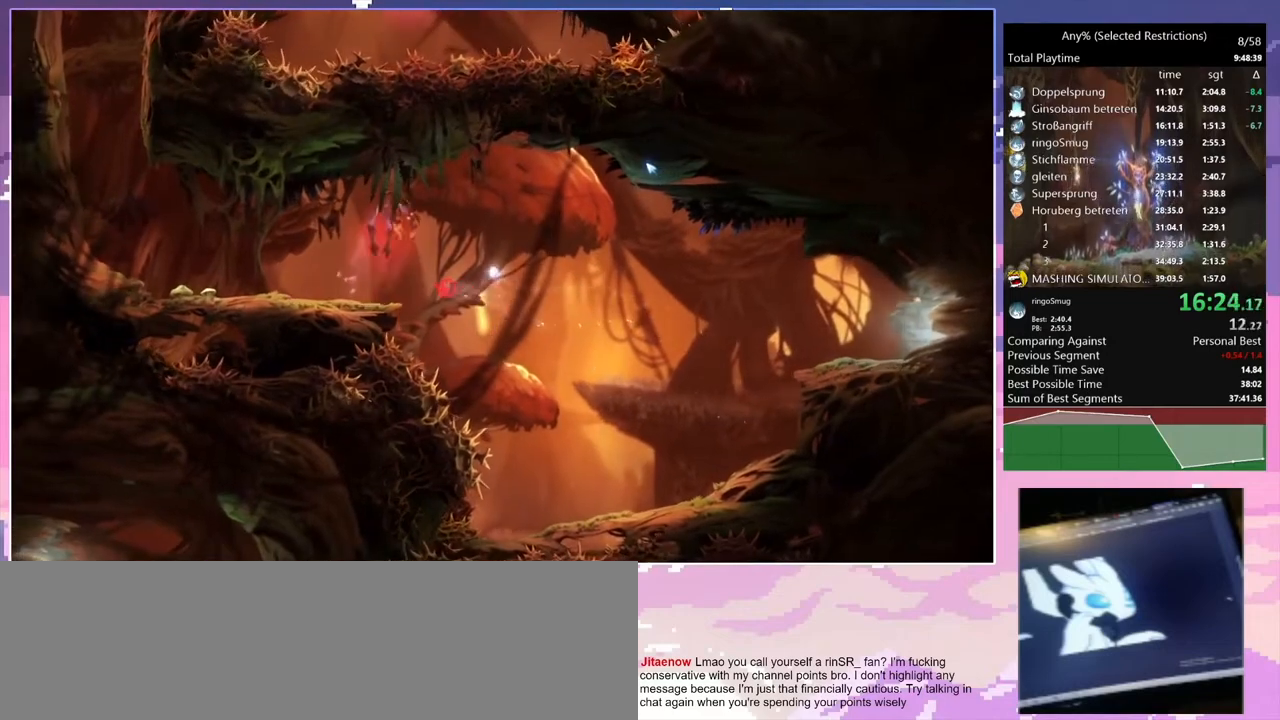
{"keys": ["space"], "events": [[67, "space", "up"], [233, "num7", "down"], [300, "q", "down"], [333, "num7", "up"], [333, "q", "up"], [333, "space", "down"]]}
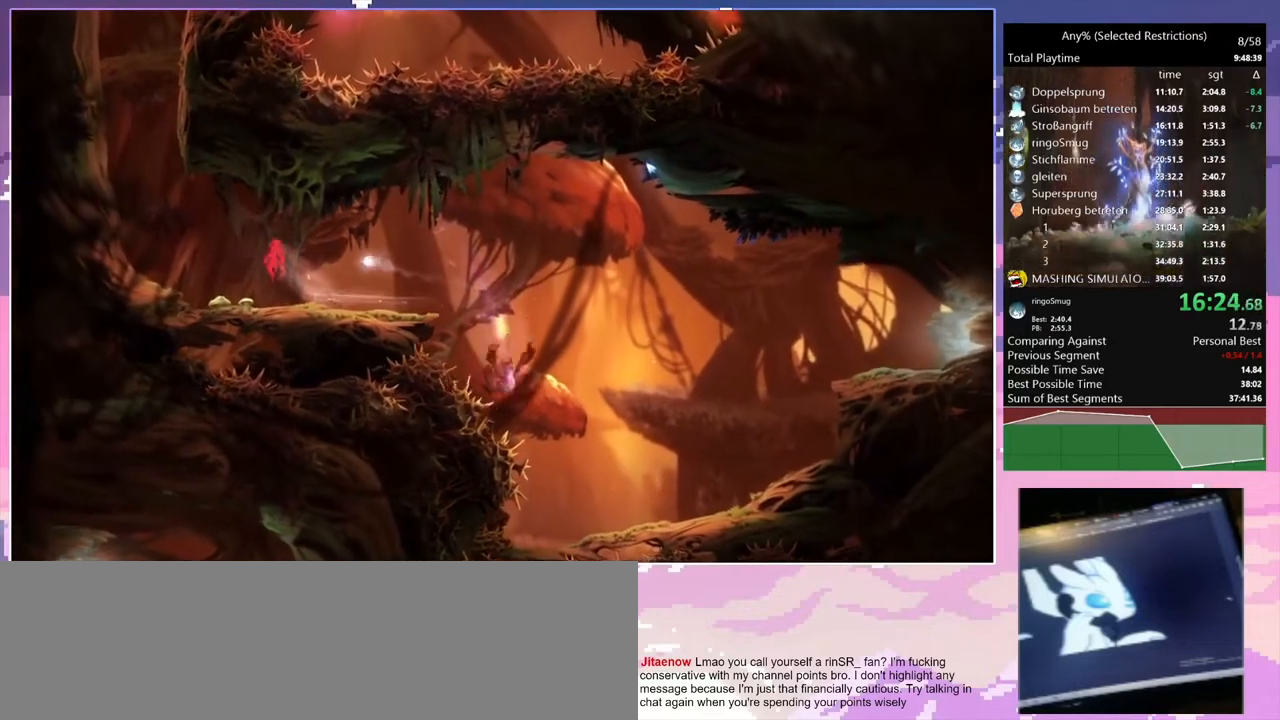
{"keys": ["space"], "events": [[300, "space", "up"], [367, "space", "down"]]}